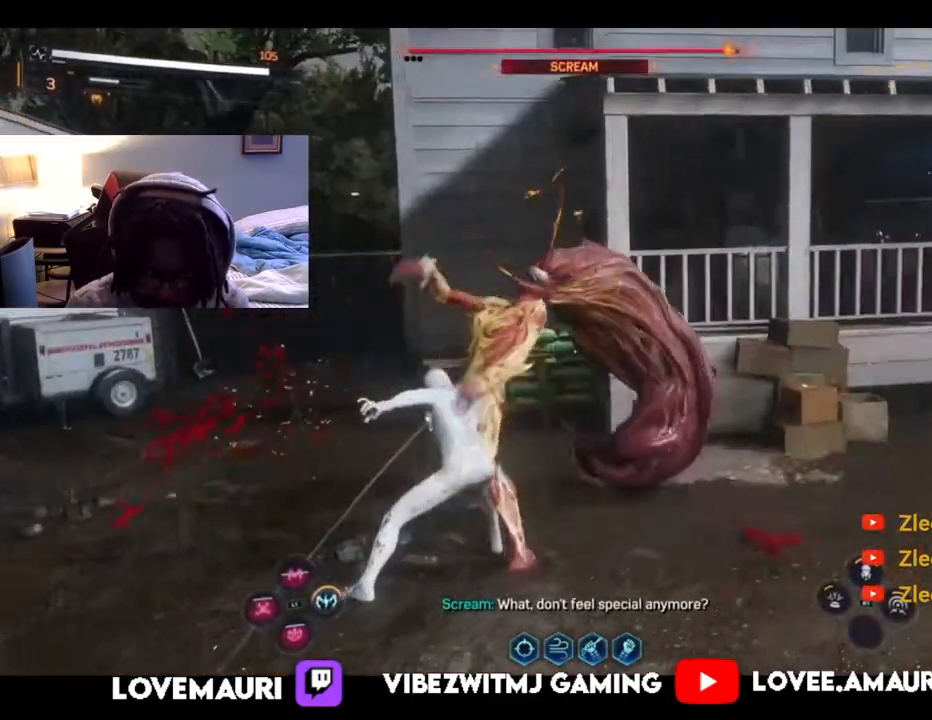
Gameplay with a controller (PlayStation layout); each line is a JSON object with the inputs held at the frame after it (dt_ms = milliseconds from this image to that frame). "events" lists button and stick changes between this image and that frame as [ms after this image, input, new state], when the widget could be followed in between.
{"dt_ms": 500, "buttons": ["SQUARE"], "left_stick": "up", "right_stick": "center", "events": [[17, "SQUARE", "up"], [83, "SQUARE", "down"], [233, "SQUARE", "up"], [283, "SQUARE", "down"], [417, "SQUARE", "up"], [500, "SQUARE", "down"]]}
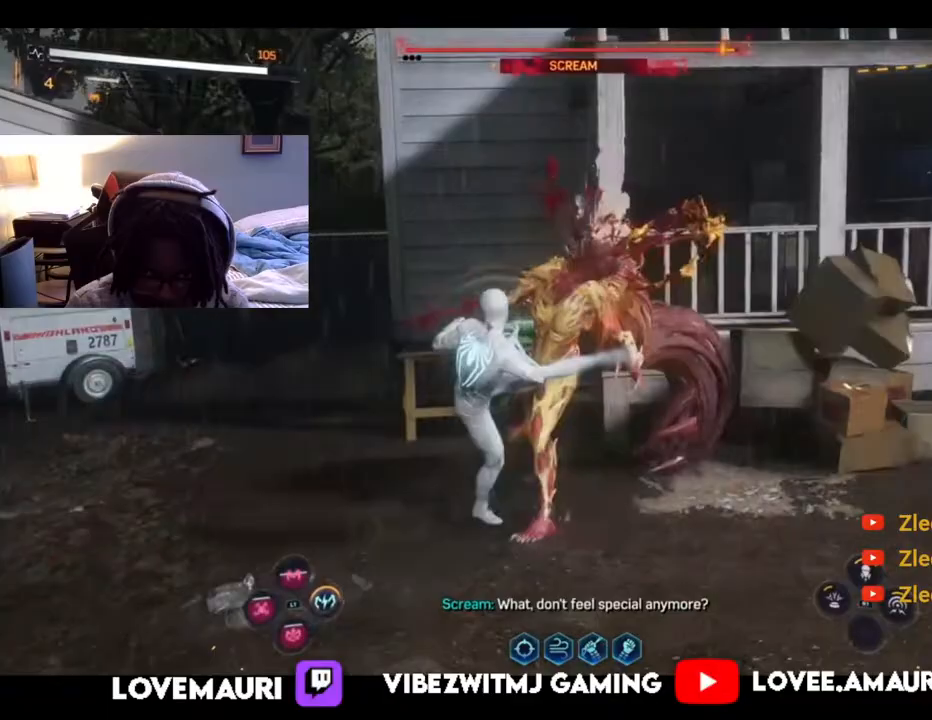
{"dt_ms": 500, "buttons": ["SQUARE"], "left_stick": "up", "right_stick": "center", "events": [[117, "SQUARE", "up"], [200, "SQUARE", "down"], [317, "SQUARE", "up"], [400, "SQUARE", "down"]]}
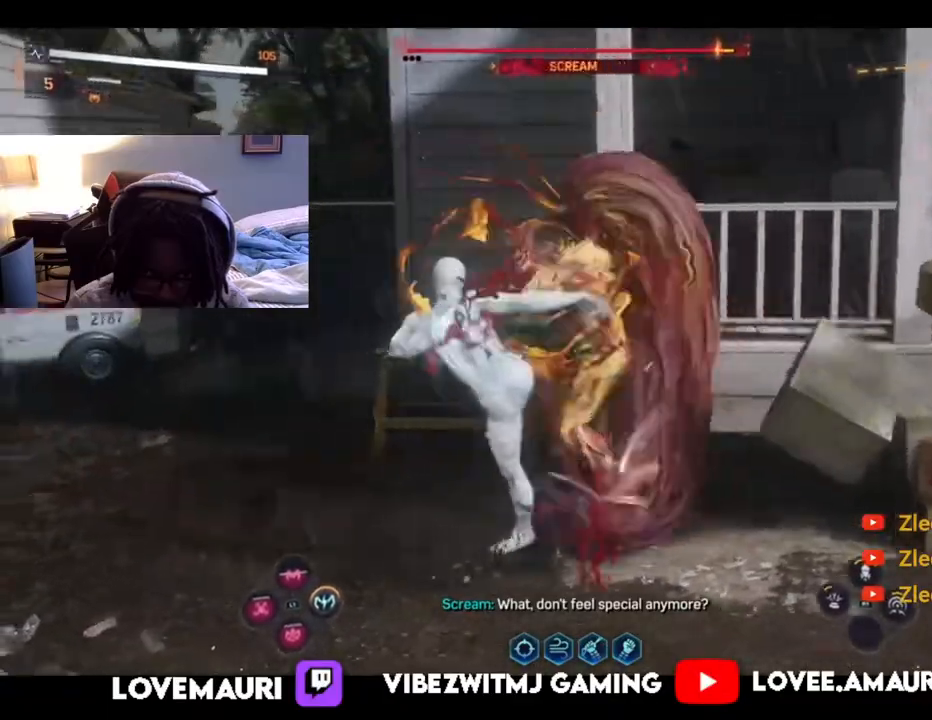
{"dt_ms": 500, "buttons": ["SQUARE"], "left_stick": "up", "right_stick": "center", "events": [[17, "SQUARE", "up"], [83, "SQUARE", "down"], [233, "SQUARE", "up"], [283, "SQUARE", "down"], [417, "SQUARE", "up"], [500, "SQUARE", "down"]]}
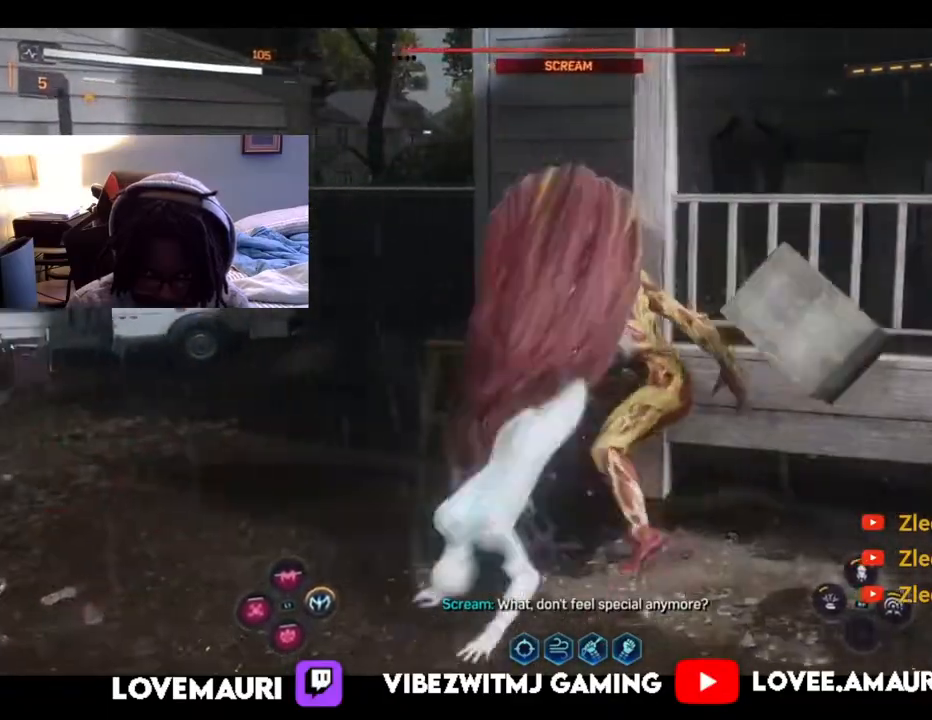
{"dt_ms": 500, "buttons": [], "left_stick": "left", "right_stick": "center", "events": [[117, "SQUARE", "up"], [333, "CIRCLE", "down"], [417, "left_stick", "left"], [450, "CIRCLE", "up"]]}
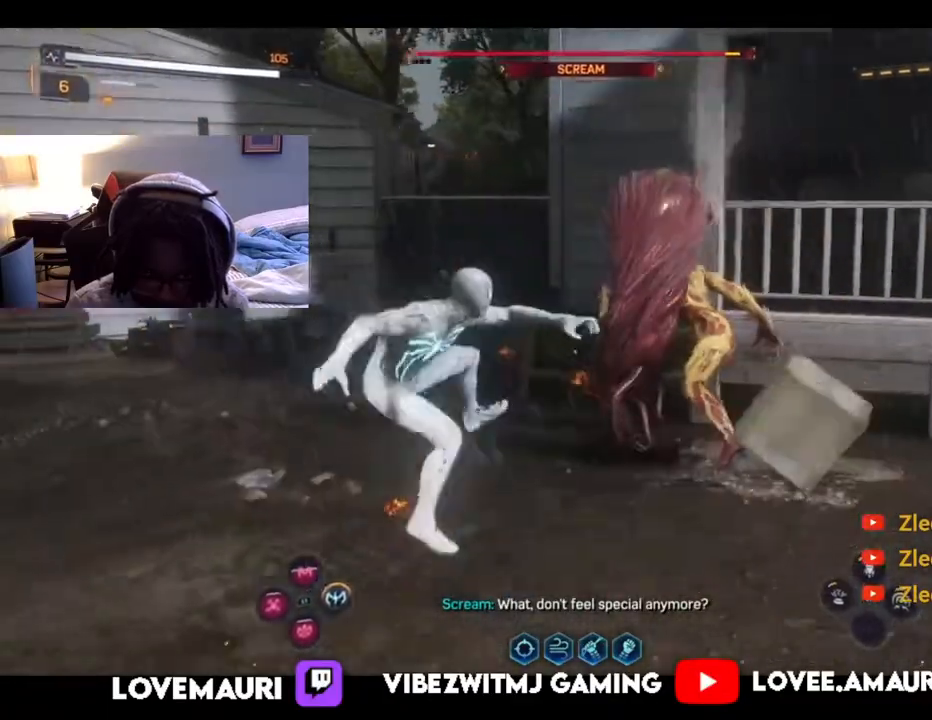
{"dt_ms": 500, "buttons": [], "left_stick": "left", "right_stick": "center", "events": []}
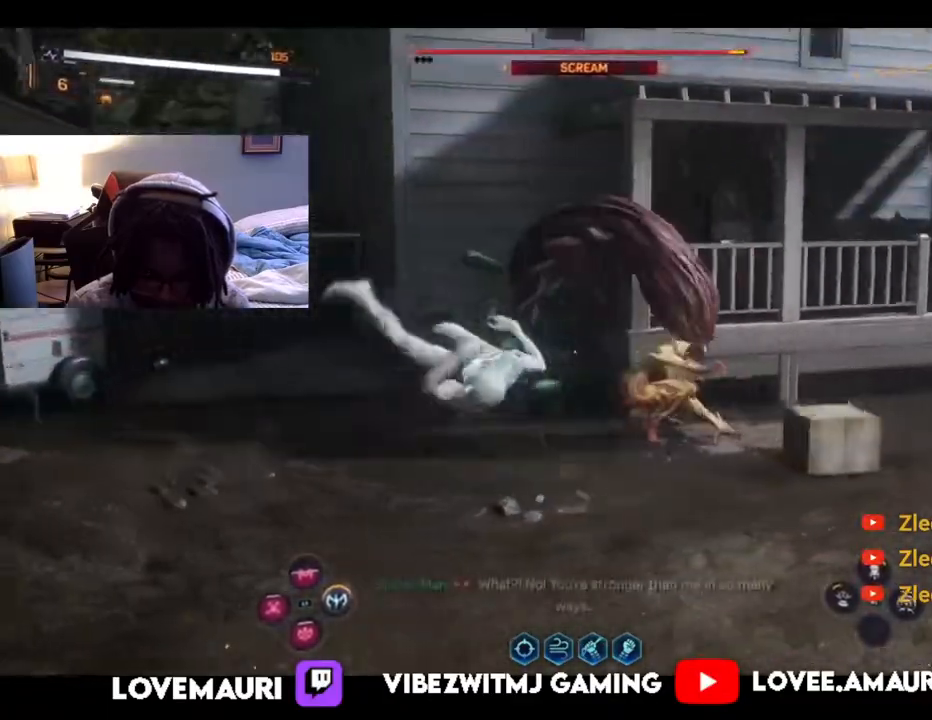
{"dt_ms": 500, "buttons": ["CIRCLE", "L1"], "left_stick": "up-right", "right_stick": "center", "events": [[33, "L1", "down"], [33, "left_stick", "center"], [67, "CIRCLE", "down"], [117, "left_stick", "up-right"], [183, "CIRCLE", "up"], [283, "CIRCLE", "down"], [383, "CIRCLE", "up"], [483, "CIRCLE", "down"]]}
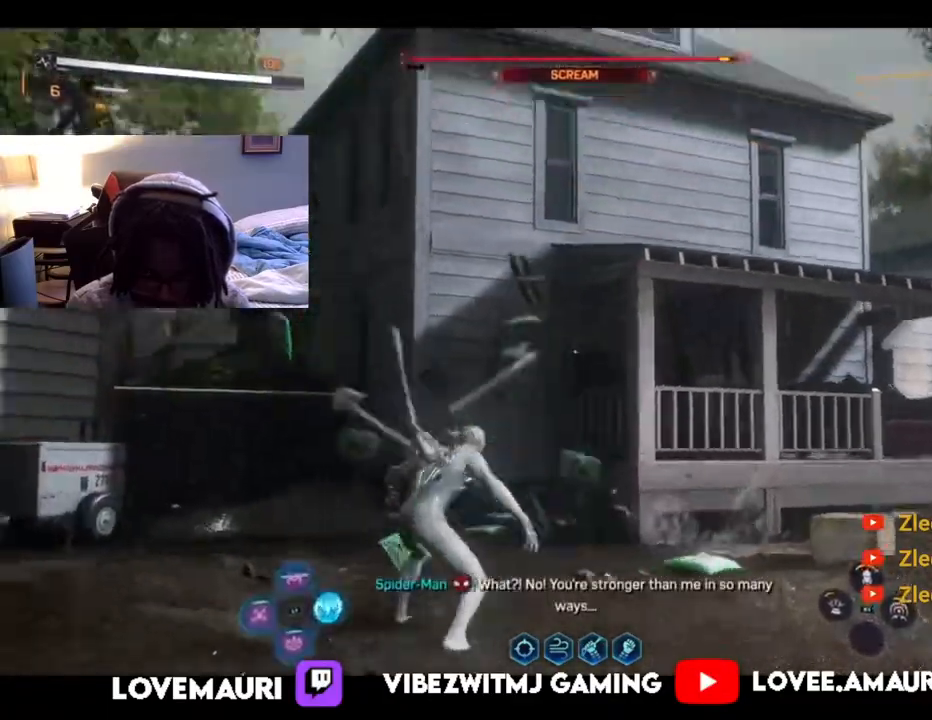
{"dt_ms": 500, "buttons": ["L1"], "left_stick": "up-right", "right_stick": "center", "events": [[100, "CIRCLE", "up"], [200, "CIRCLE", "down"], [300, "CIRCLE", "up"]]}
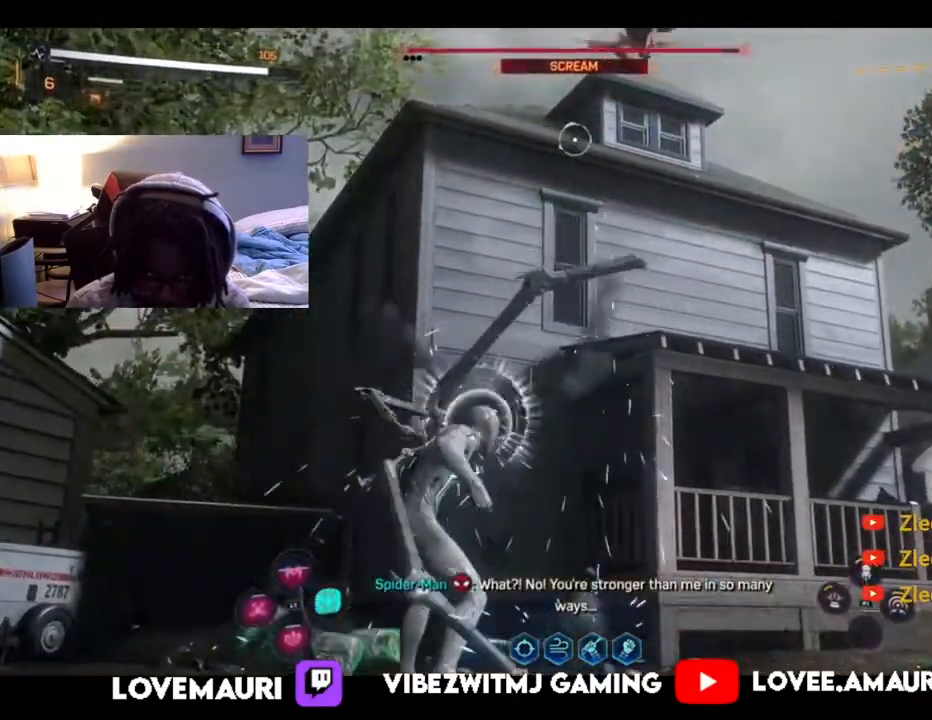
{"dt_ms": 500, "buttons": [], "left_stick": "down-right", "right_stick": "center", "events": [[50, "left_stick", "right"], [150, "L1", "up"], [367, "left_stick", "down-right"]]}
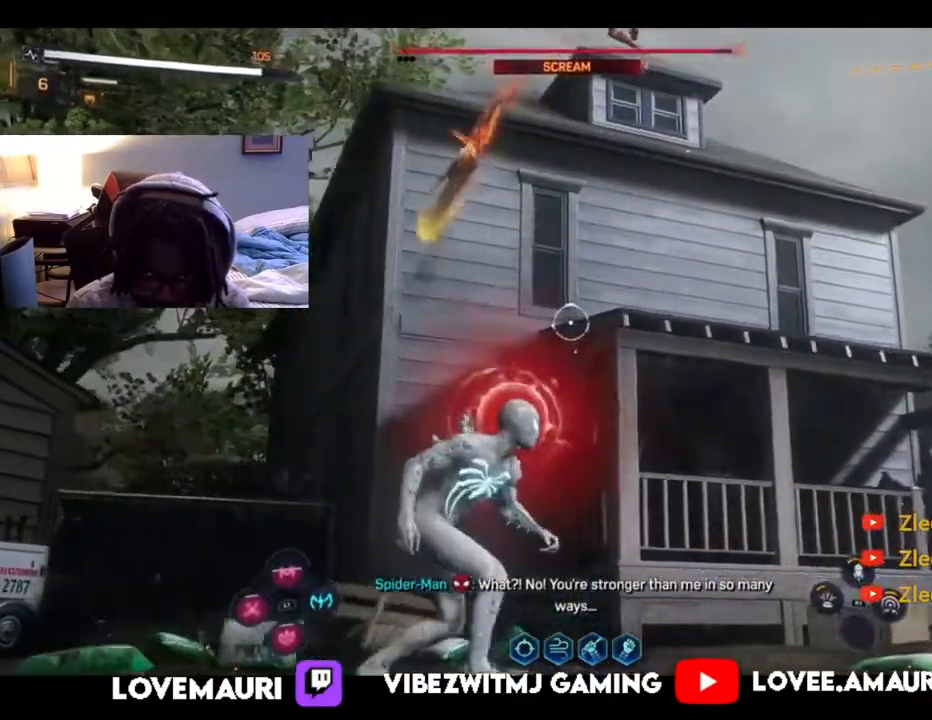
{"dt_ms": 500, "buttons": ["L1"], "left_stick": "down-right", "right_stick": "center", "events": [[67, "CIRCLE", "down"], [83, "L1", "down"], [200, "CIRCLE", "up"], [283, "CIRCLE", "down"], [450, "CIRCLE", "up"]]}
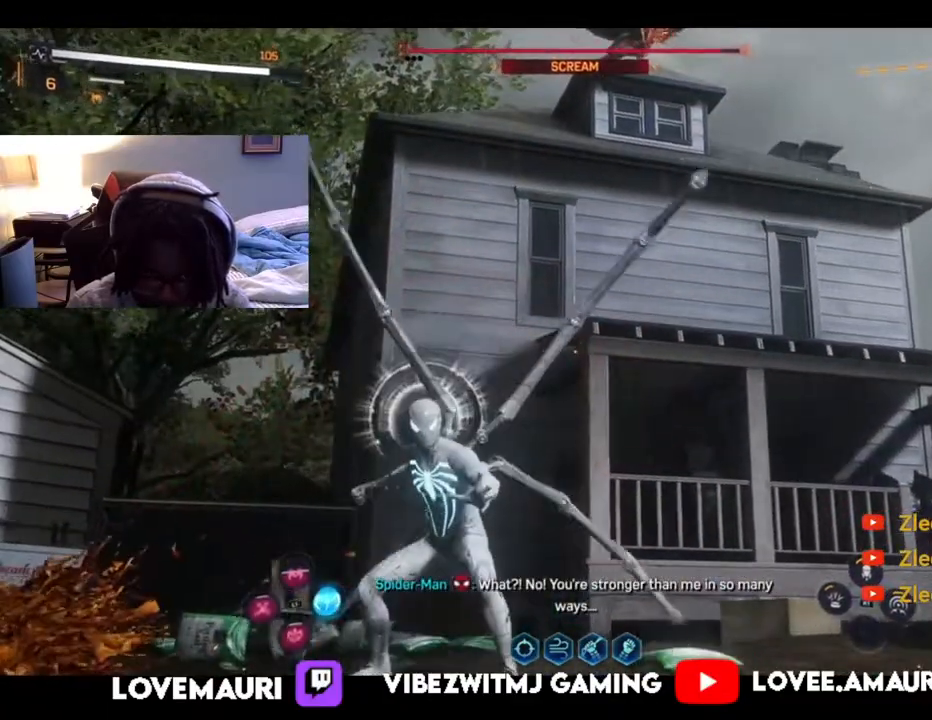
{"dt_ms": 500, "buttons": ["L1"], "left_stick": "down-right", "right_stick": "center", "events": [[33, "CIRCLE", "down"], [183, "CIRCLE", "up"], [250, "CIRCLE", "down"], [417, "CIRCLE", "up"]]}
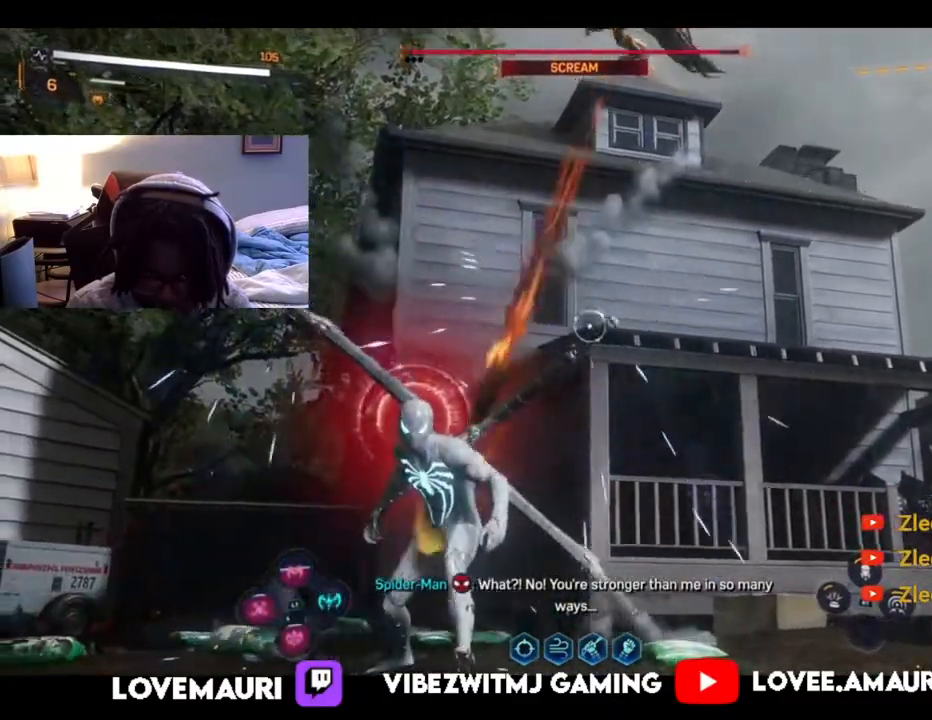
{"dt_ms": 500, "buttons": [], "left_stick": "down-right", "right_stick": "center", "events": [[133, "L1", "up"], [283, "CIRCLE", "down"], [417, "CIRCLE", "up"]]}
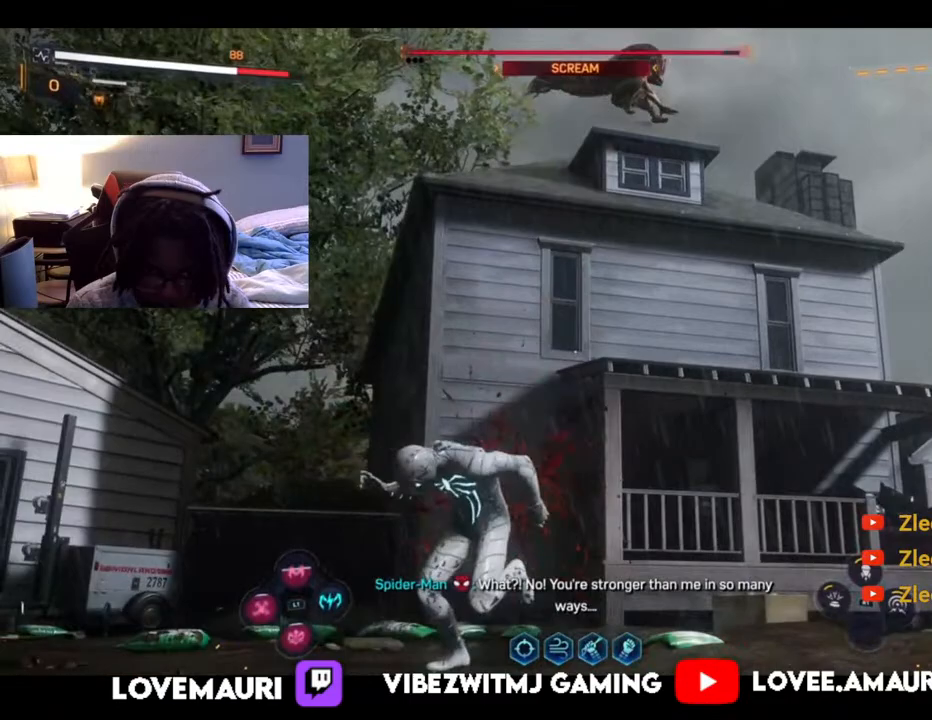
{"dt_ms": 500, "buttons": [], "left_stick": "down-left", "right_stick": "center", "events": [[200, "CIRCLE", "down"], [267, "left_stick", "down"], [283, "CIRCLE", "up"], [450, "left_stick", "down-left"]]}
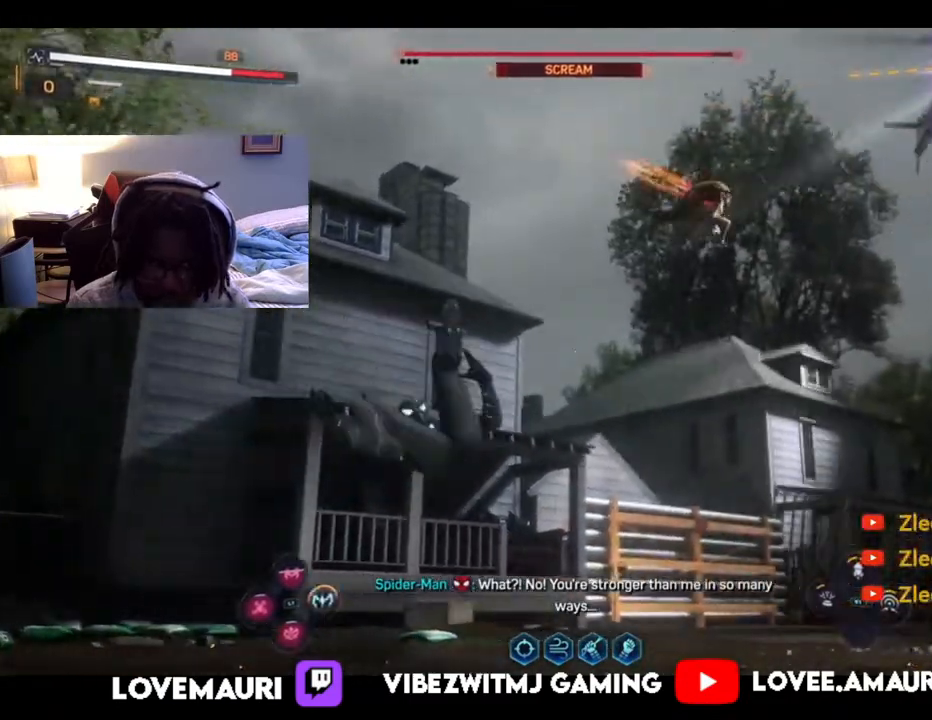
{"dt_ms": 1000, "buttons": ["L1"], "left_stick": "up", "right_stick": "center"}
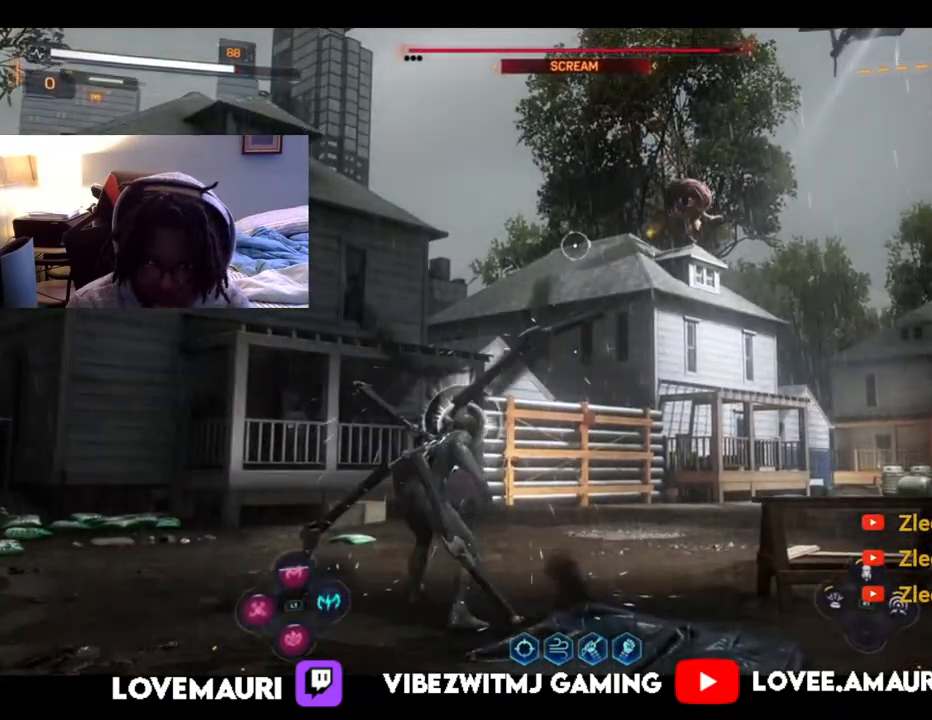
{"dt_ms": 500, "buttons": [], "left_stick": "up", "right_stick": "center", "events": [[33, "CIRCLE", "down"], [100, "CIRCLE", "up"], [233, "L1", "up"]]}
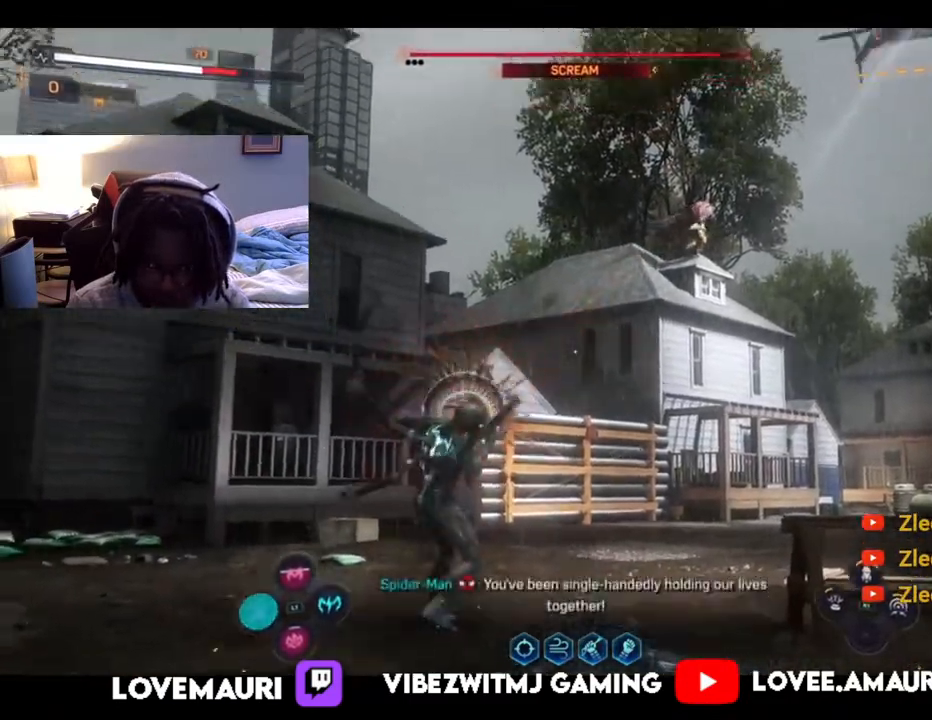
{"dt_ms": 500, "buttons": [], "left_stick": "center", "right_stick": "center", "events": [[167, "CIRCLE", "down"], [317, "CIRCLE", "up"], [467, "left_stick", "center"]]}